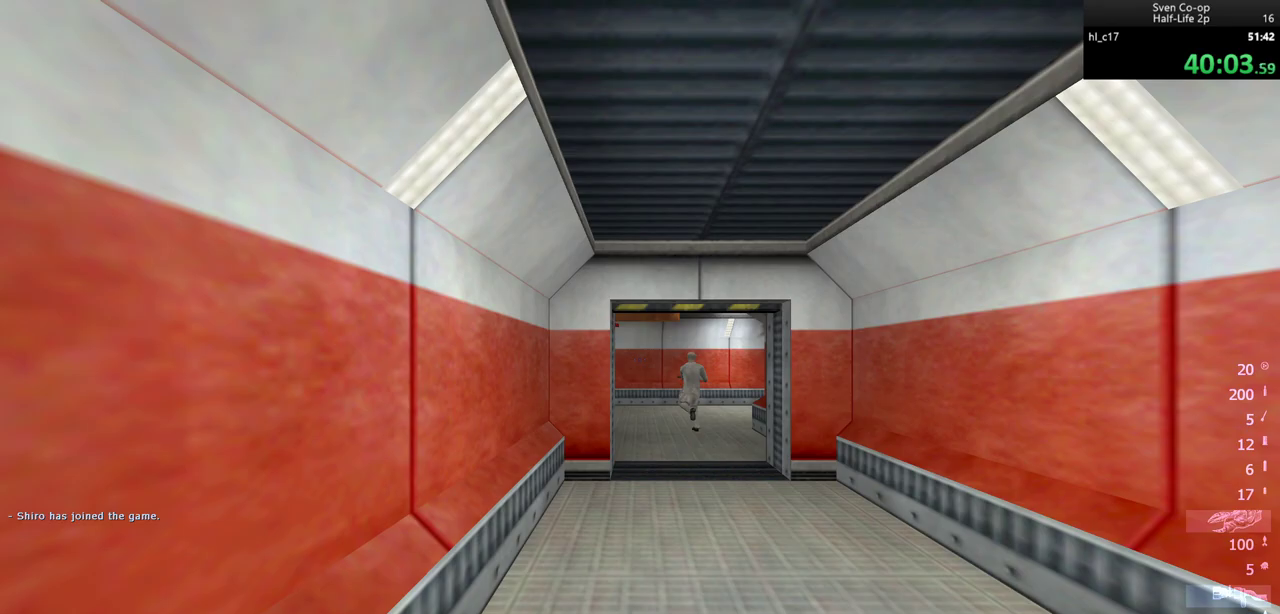
Gameplay with keyboard and mouse; each line is a JSON object with the keys and mouse buttons held at the frame after it. "events" lists presses ("down") and releases ("up") of "a", "alt", "c", "ctrl", "d", "e", "f", "q", "r", "s", "shift", "space", "tab", "v", "w", "x", "z", "mouse_left", "mouse_middle", "mouse_right", "mouse_wheel_up" and "mouse_wheel_down" between this image and that frame as [ms after this image, input, new state], when the widget could be followed in between. "mouse_left", "mouse_middle", "mouse_right", "mouse_wheel_up", "mouse_wheel_down" = the "left", "middle", "right", "wheel_up", "wheel_down" buttons of the "mouse" list. No other keys are recorded. Mouse movement is not recorded.
{"keys": ["w"], "mouse": [], "events": [[183, "w", "down"]]}
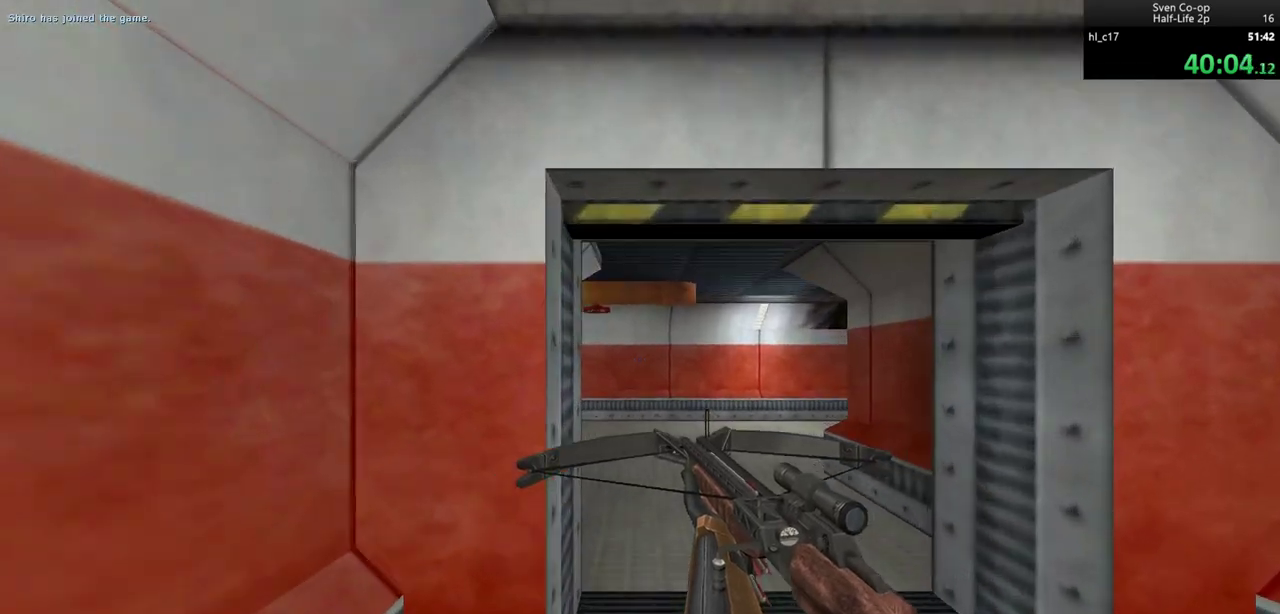
{"keys": ["a", "w"], "mouse": [], "events": [[100, "d", "down"], [250, "d", "up"], [383, "a", "down"]]}
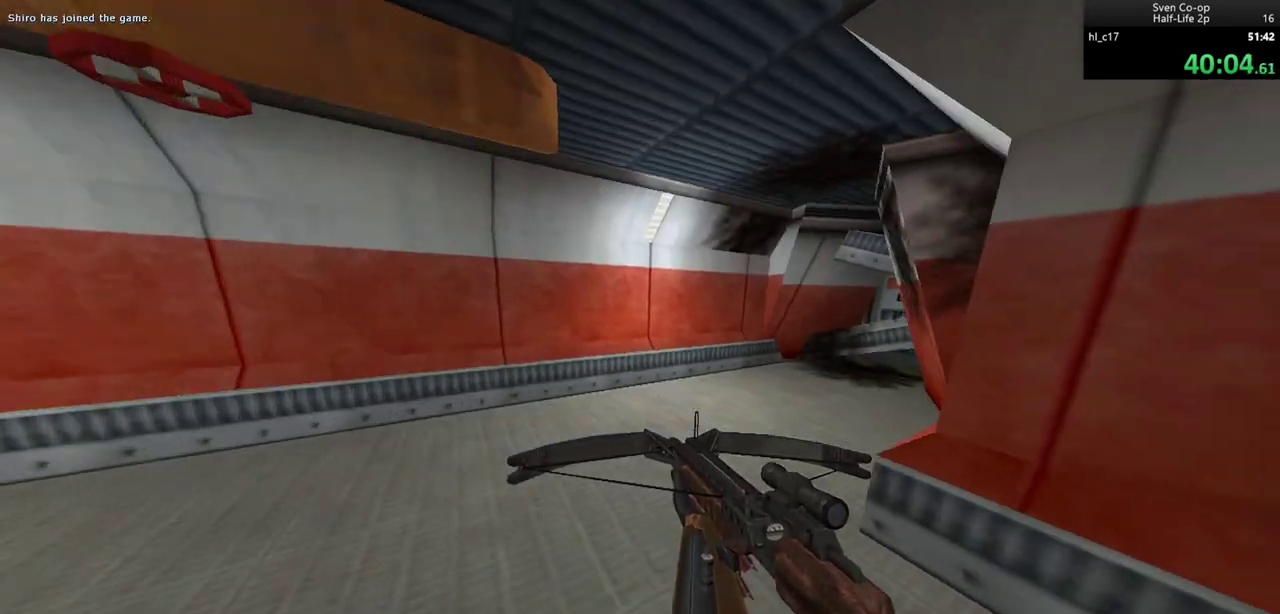
{"keys": ["a"], "mouse": [], "events": [[167, "w", "up"], [267, "mouse_wheel_down", "down"], [500, "mouse_wheel_down", "up"]]}
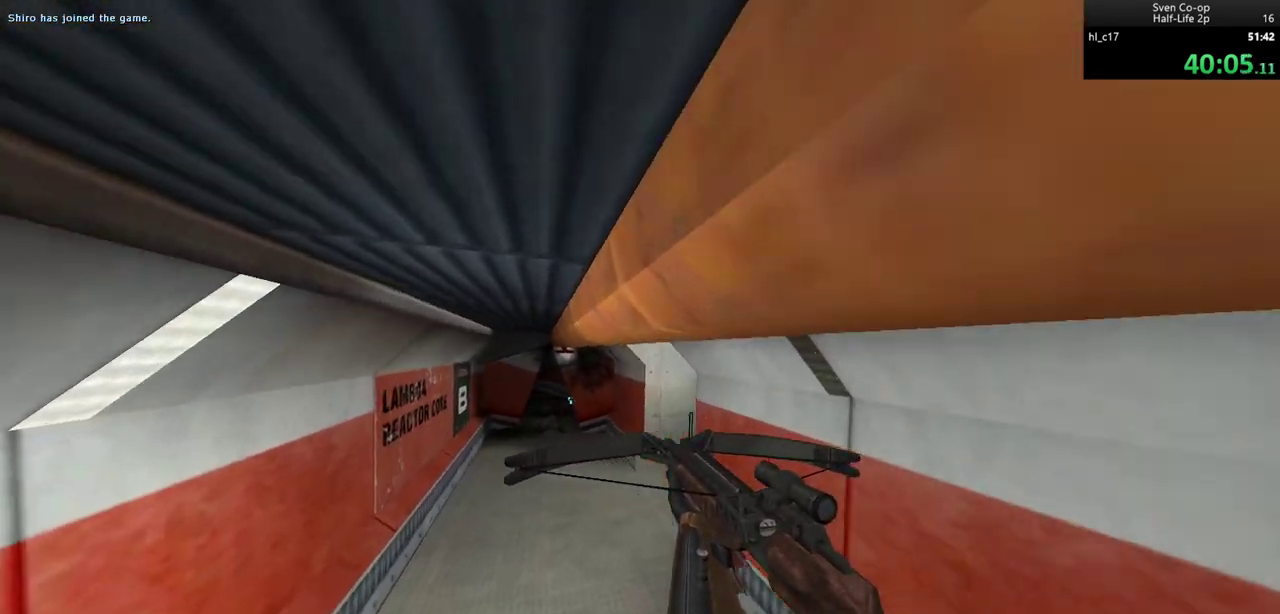
{"keys": ["d"], "mouse": ["wheel_down"], "events": [[233, "a", "up"], [233, "d", "down"], [333, "mouse_wheel_down", "down"]]}
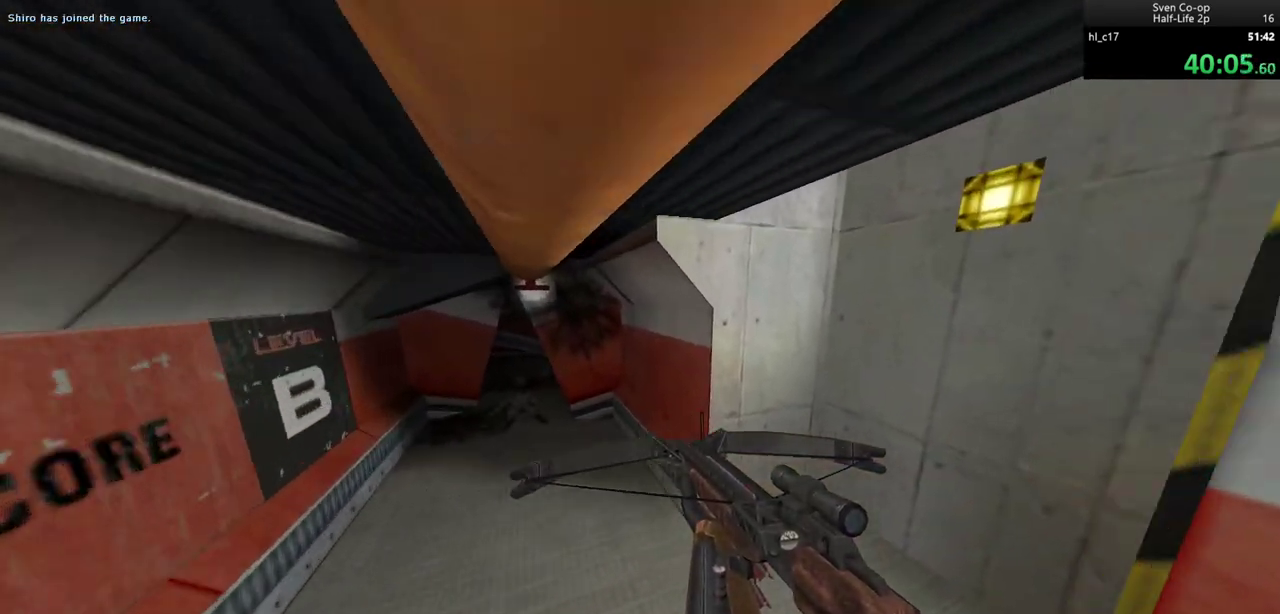
{"keys": ["d", "w"], "mouse": [], "events": [[150, "mouse_wheel_down", "up"], [383, "w", "down"]]}
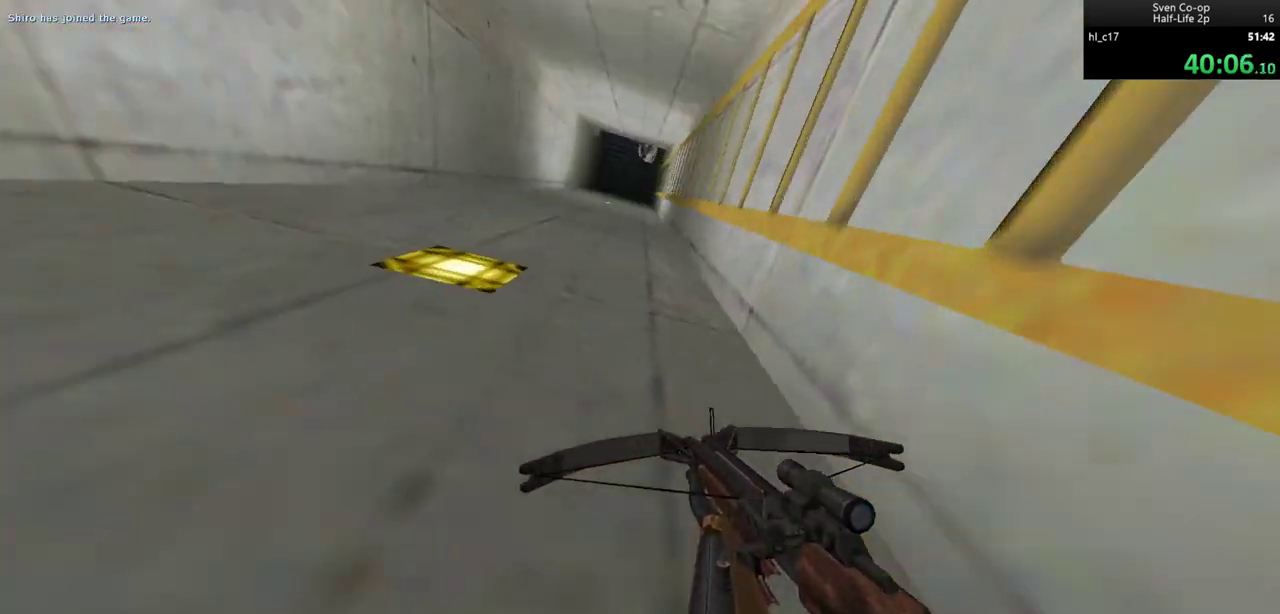
{"keys": ["d", "w"], "mouse": [], "events": []}
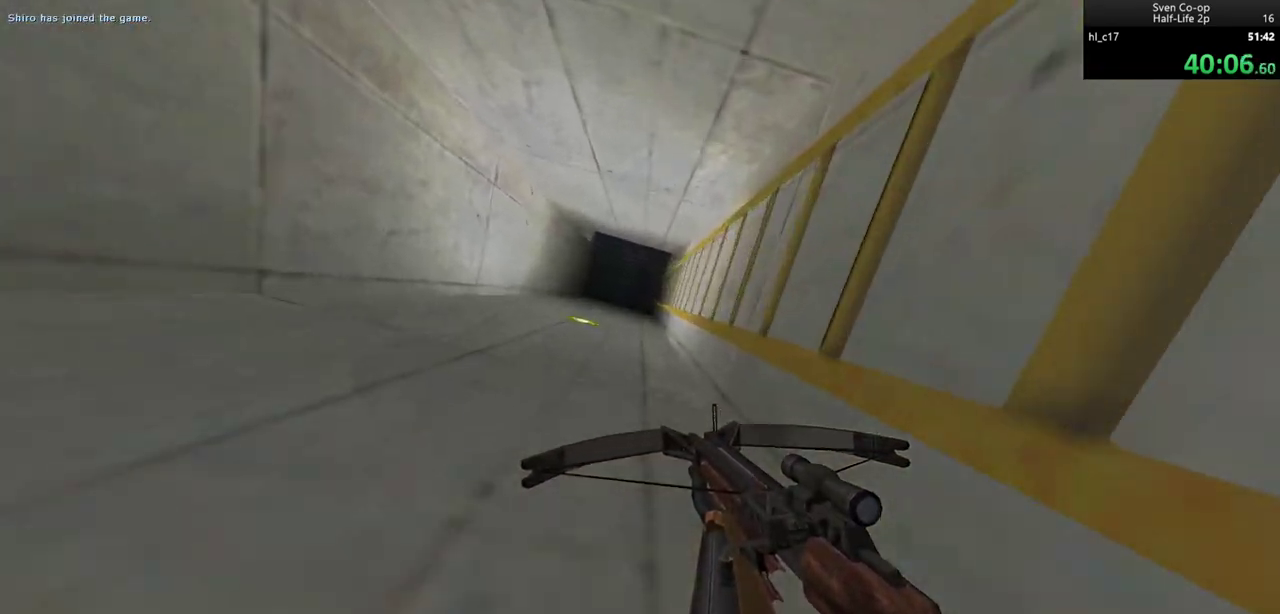
{"keys": ["d", "w"], "mouse": [], "events": []}
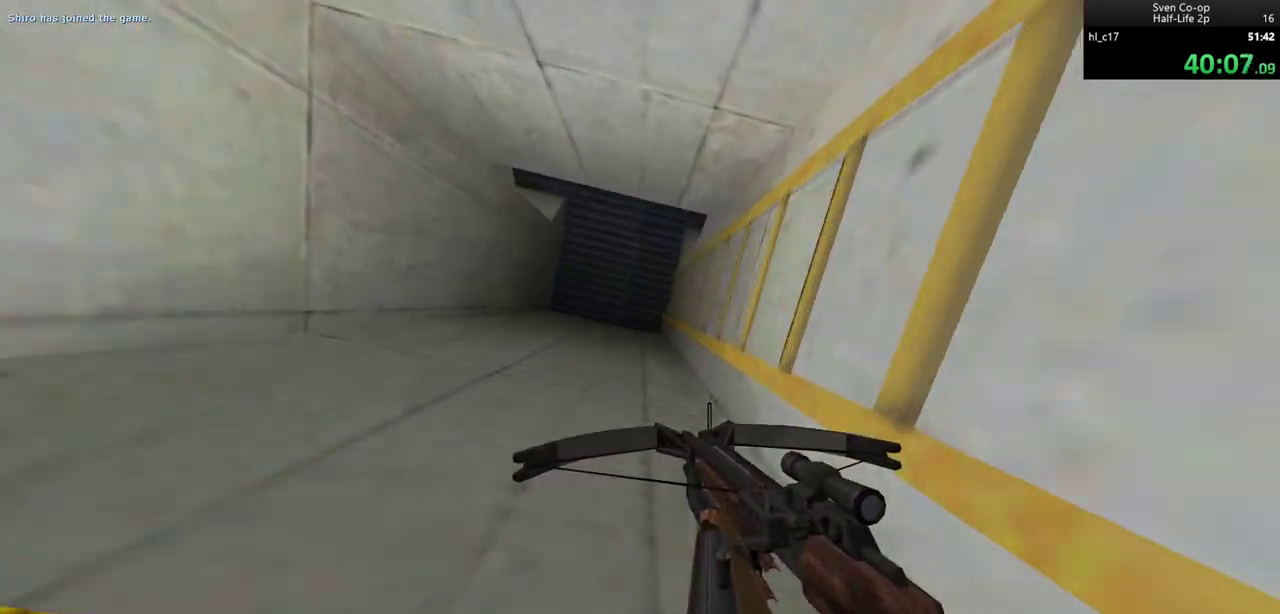
{"keys": ["d", "w"], "mouse": [], "events": []}
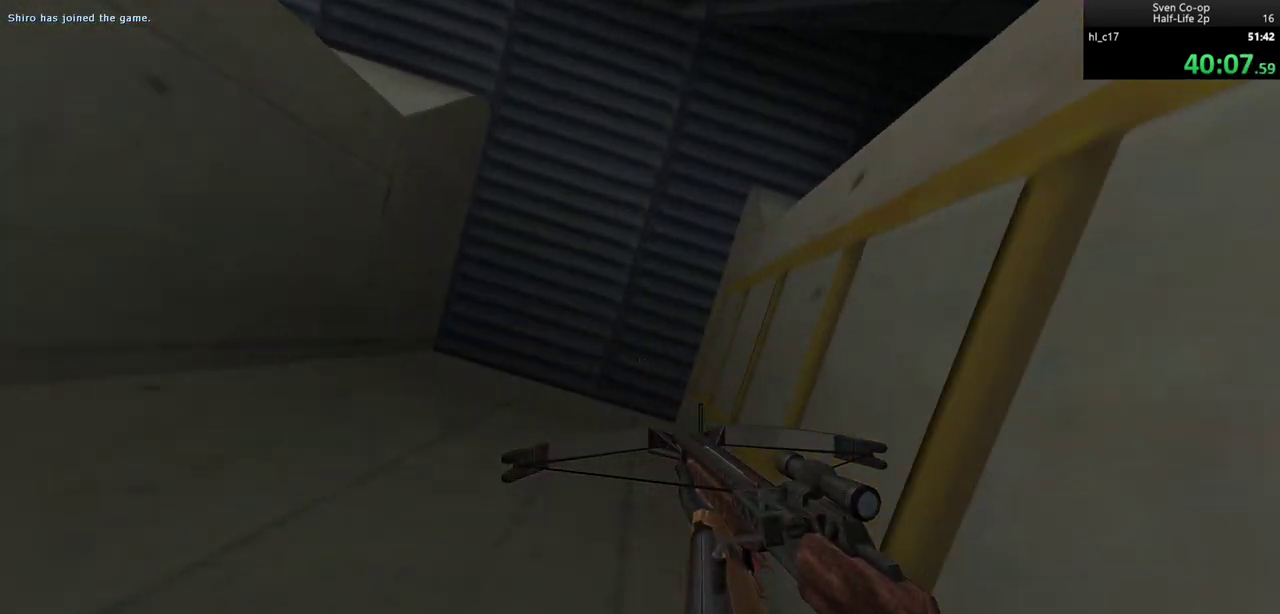
{"keys": ["d", "w"], "mouse": [], "events": []}
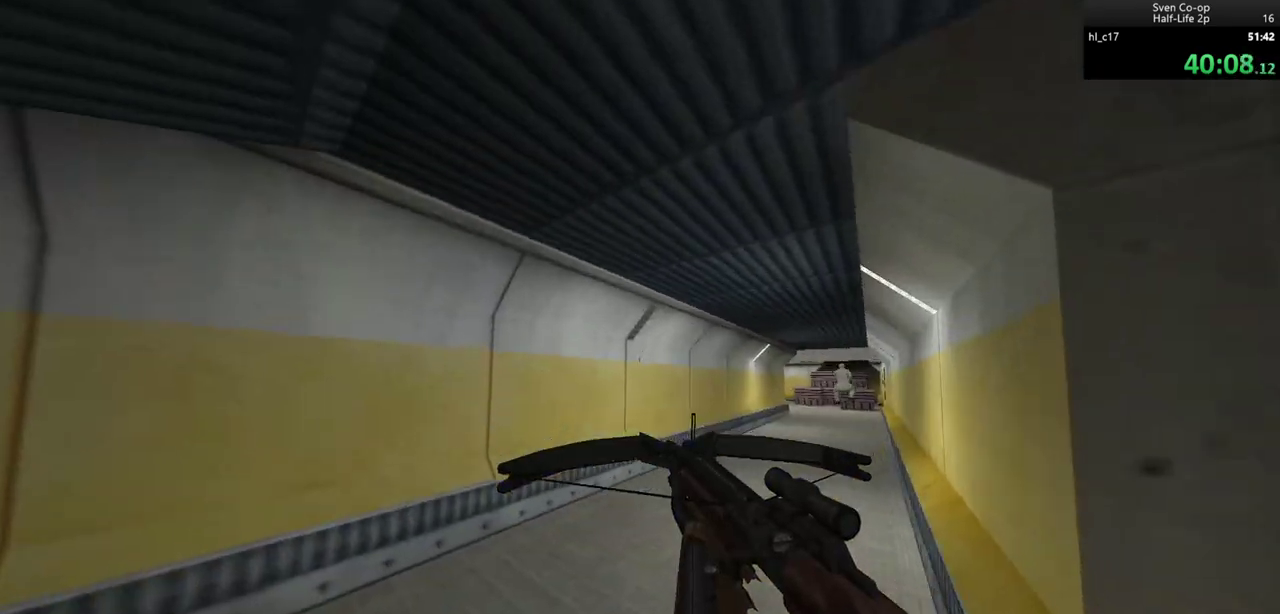
{"keys": ["w"], "mouse": ["wheel_down"], "events": [[83, "d", "up"], [467, "mouse_wheel_down", "down"]]}
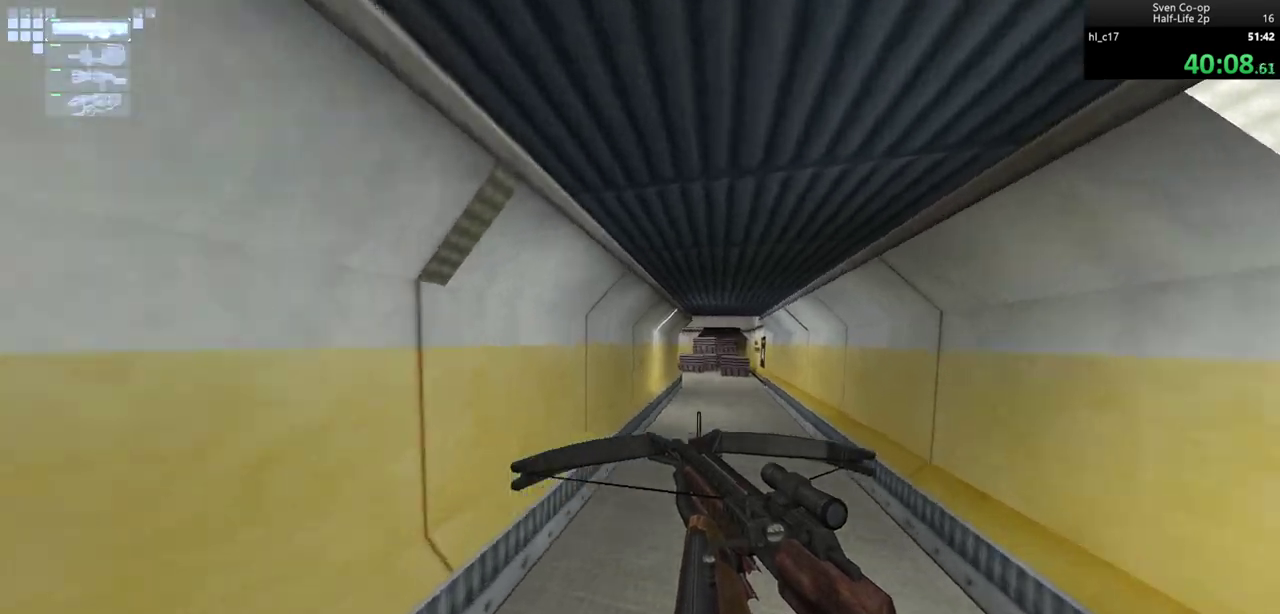
{"keys": ["a"], "mouse": [], "events": [[117, "d", "down"], [117, "w", "up"], [167, "mouse_wheel_down", "up"], [350, "a", "down"], [350, "d", "up"]]}
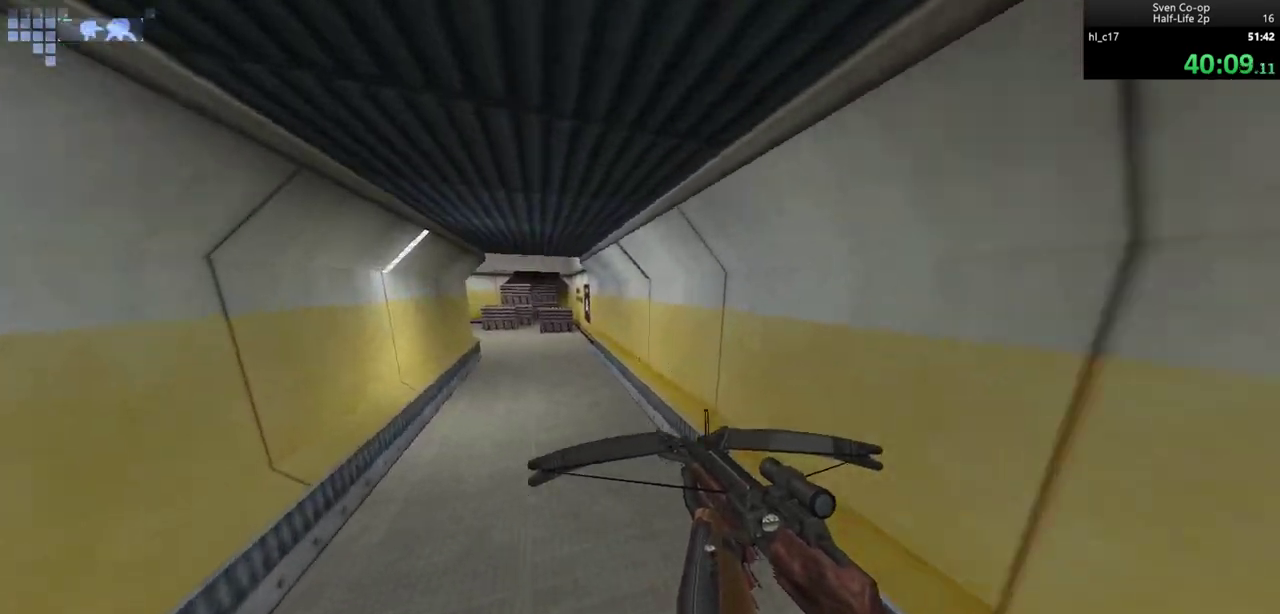
{"keys": ["d"], "mouse": [], "events": [[33, "mouse_wheel_down", "down"], [200, "mouse_wheel_down", "up"], [267, "a", "up"], [317, "d", "down"], [317, "mouse_left", "down"], [400, "mouse_left", "up"]]}
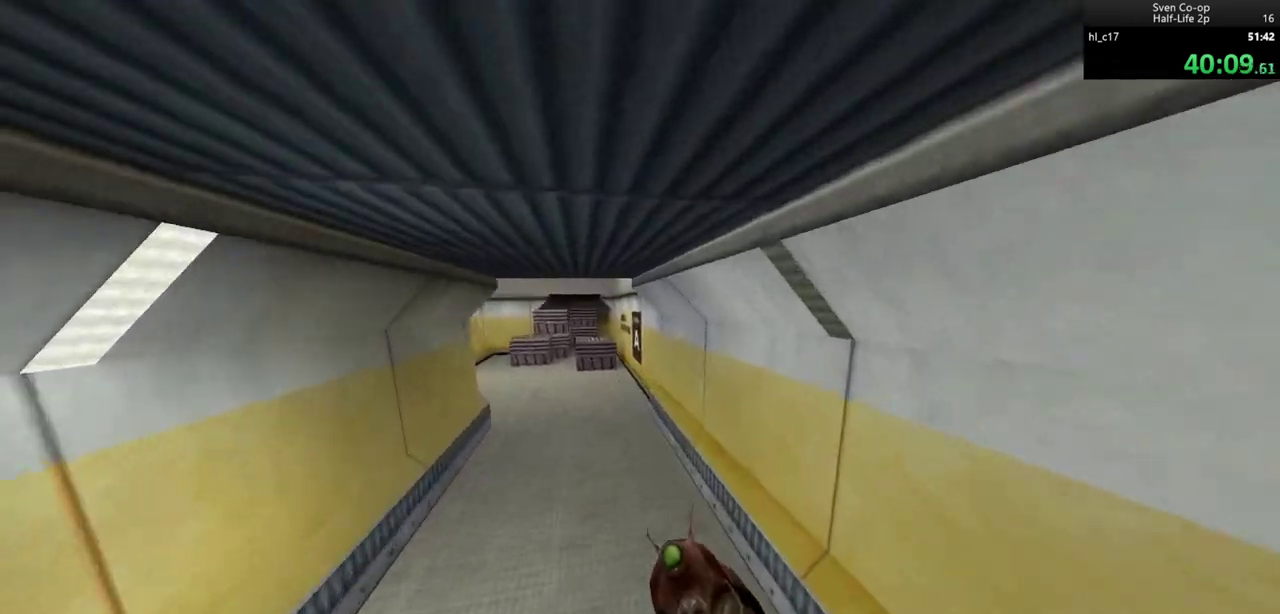
{"keys": ["a"], "mouse": [], "events": [[100, "d", "up"], [150, "a", "down"], [150, "mouse_wheel_down", "down"], [467, "mouse_wheel_down", "up"]]}
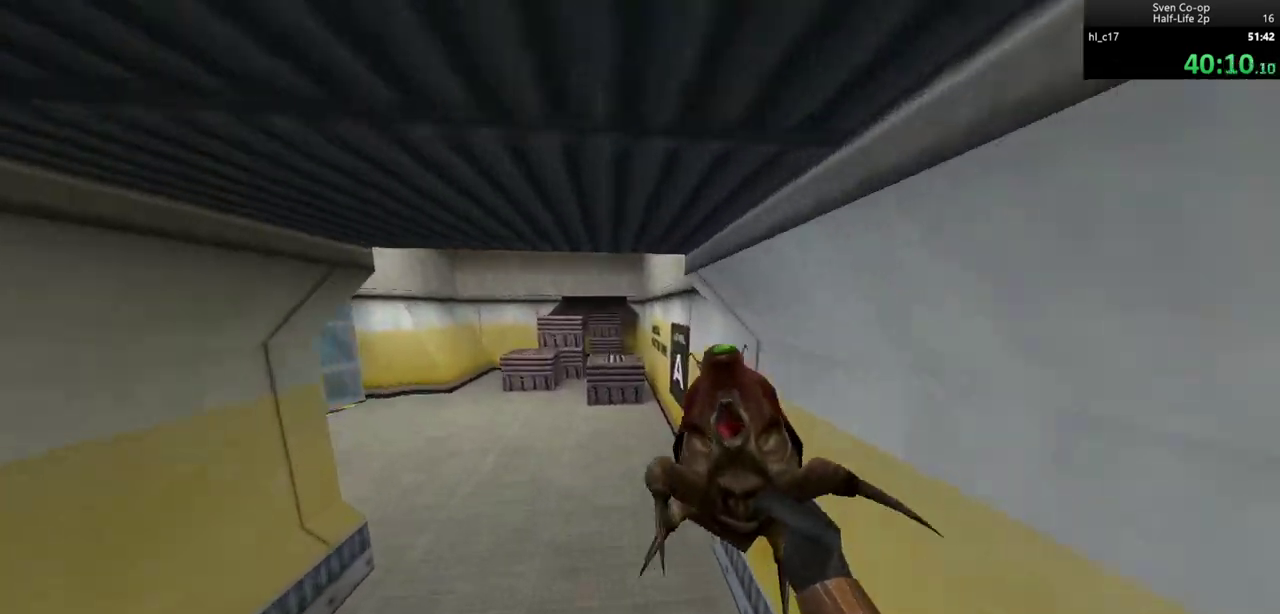
{"keys": ["w"], "mouse": [], "events": [[17, "a", "up"], [383, "w", "down"]]}
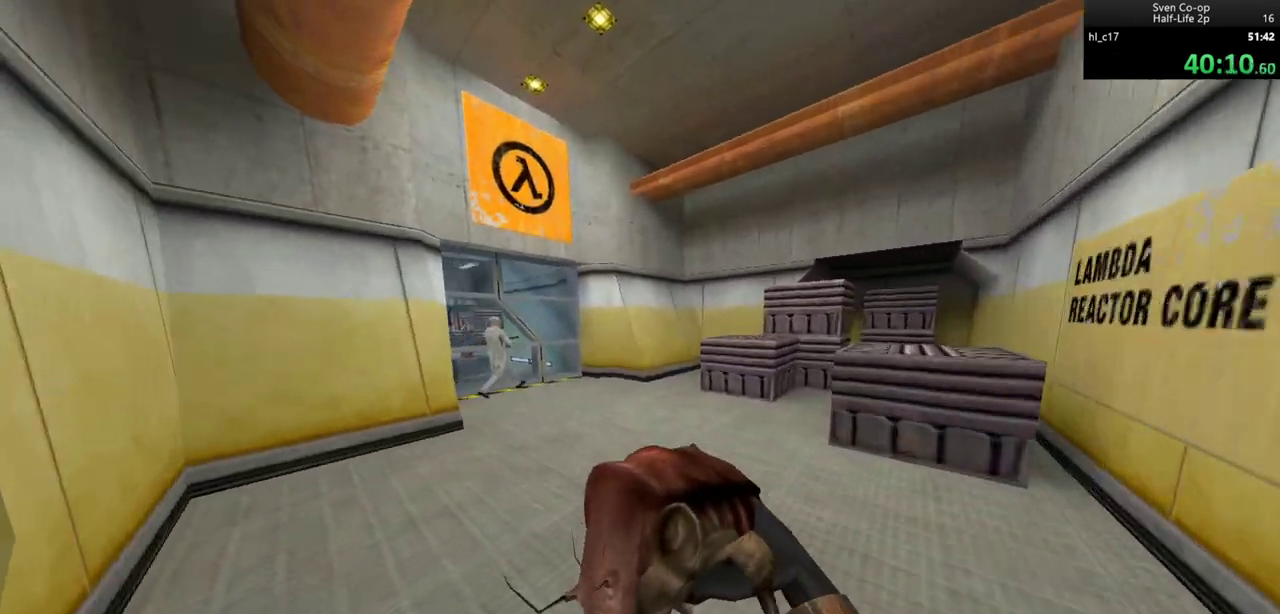
{"keys": [], "mouse": [], "events": [[167, "w", "up"]]}
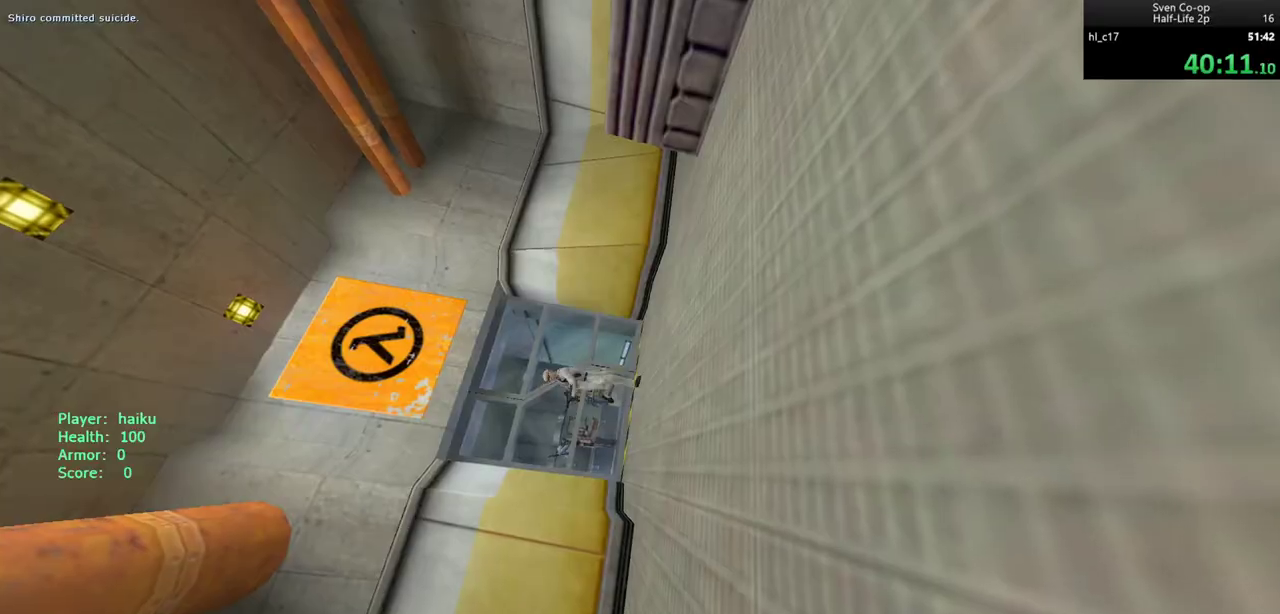
{"keys": [], "mouse": [], "events": [[83, "mouse_left", "down"], [183, "mouse_left", "up"], [233, "mouse_left", "down"], [333, "mouse_left", "up"], [367, "mouse_left", "down"], [467, "mouse_left", "up"]]}
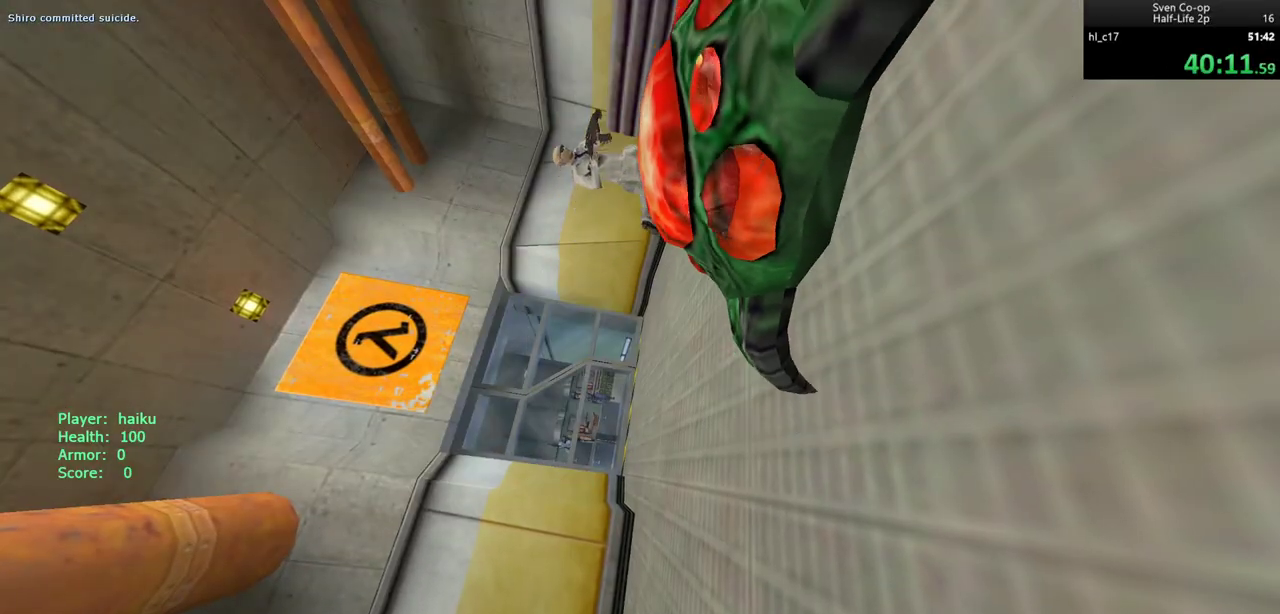
{"keys": [], "mouse": ["left"], "events": [[17, "mouse_left", "down"], [150, "mouse_left", "up"], [200, "mouse_left", "down"], [300, "mouse_left", "up"], [350, "mouse_left", "down"], [433, "mouse_left", "up"], [483, "mouse_left", "down"]]}
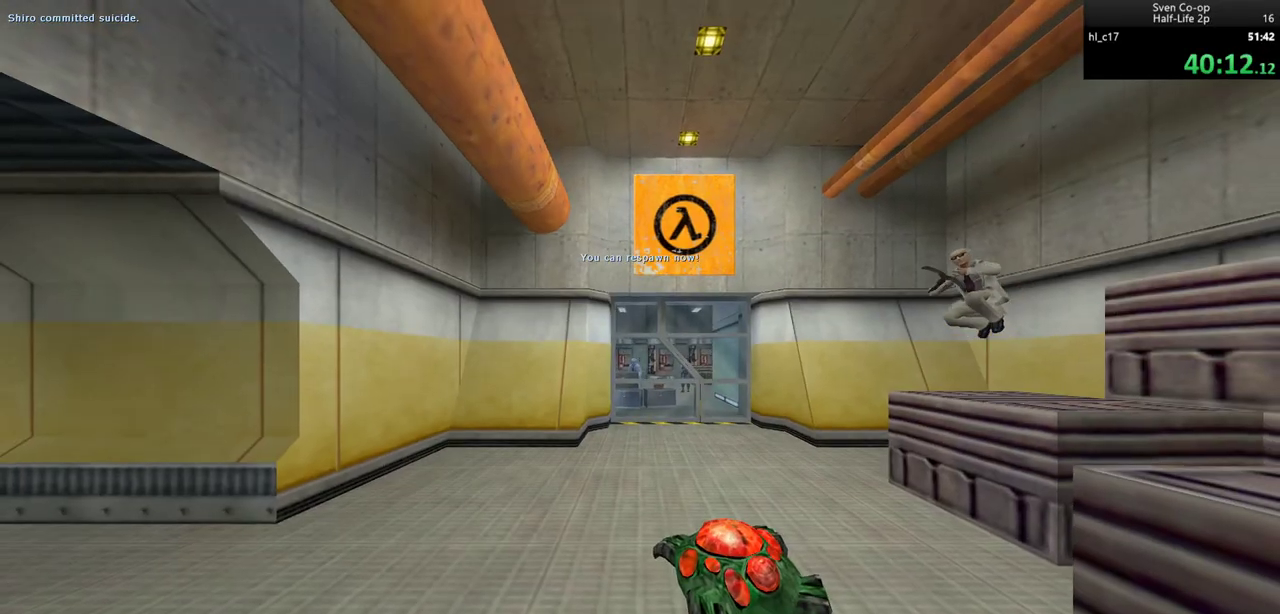
{"keys": [], "mouse": ["left"], "events": [[117, "mouse_left", "up"], [450, "mouse_left", "down"]]}
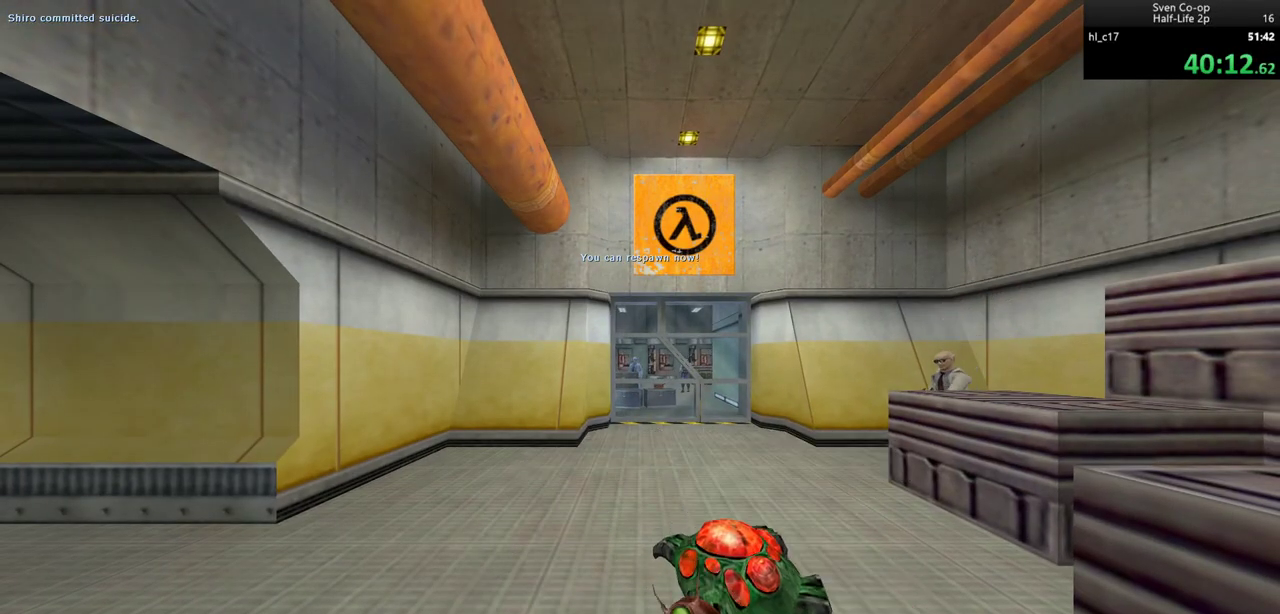
{"keys": [], "mouse": ["left"], "events": [[50, "mouse_left", "up"], [467, "mouse_left", "down"]]}
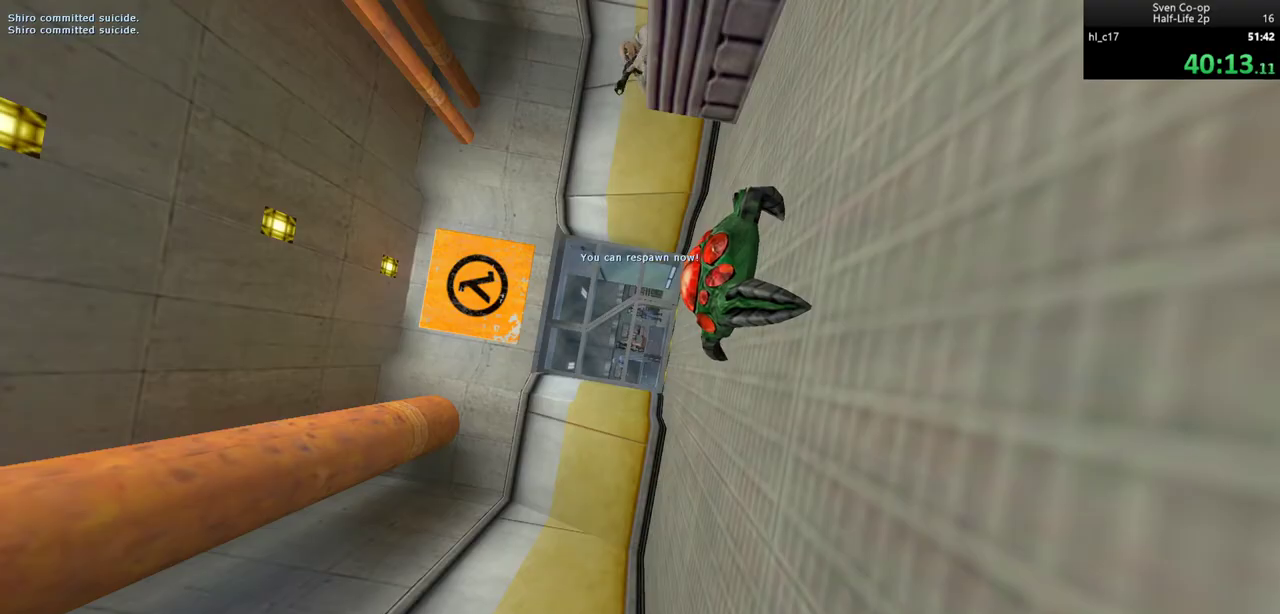
{"keys": [], "mouse": ["left"], "events": [[67, "mouse_left", "up"], [100, "mouse_left", "down"], [200, "mouse_left", "up"], [250, "mouse_left", "down"], [383, "mouse_left", "up"], [433, "mouse_left", "down"]]}
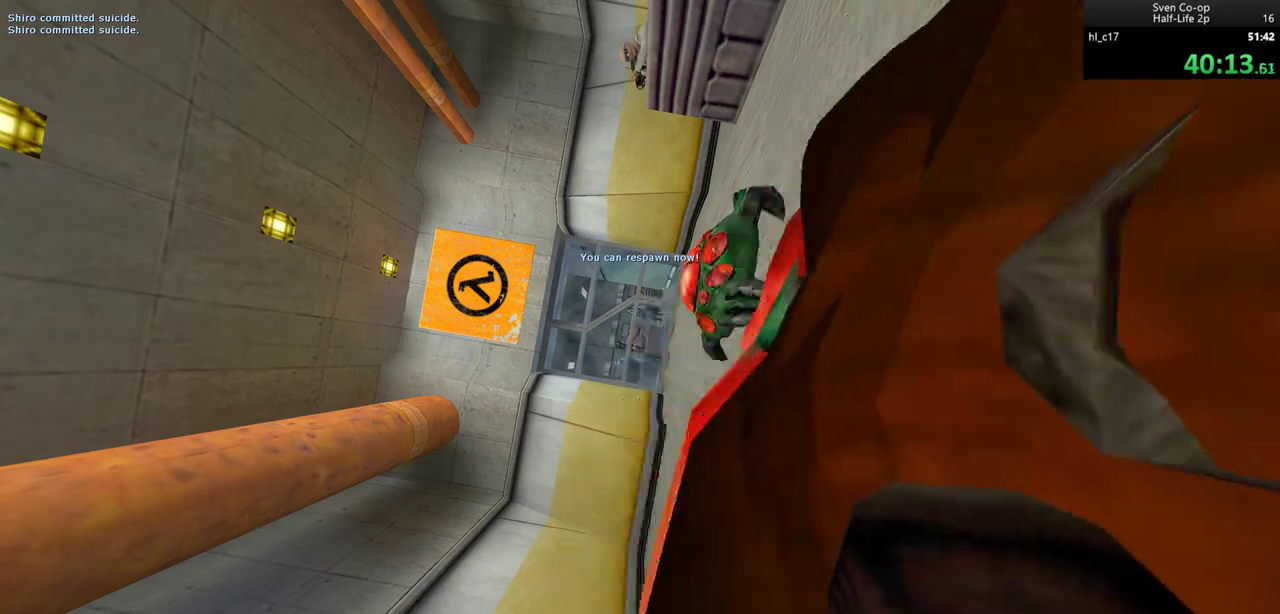
{"keys": [], "mouse": [], "events": [[33, "mouse_left", "up"], [83, "mouse_left", "down"], [167, "mouse_left", "up"], [217, "mouse_left", "down"], [317, "mouse_left", "up"], [367, "mouse_left", "down"], [450, "mouse_left", "up"]]}
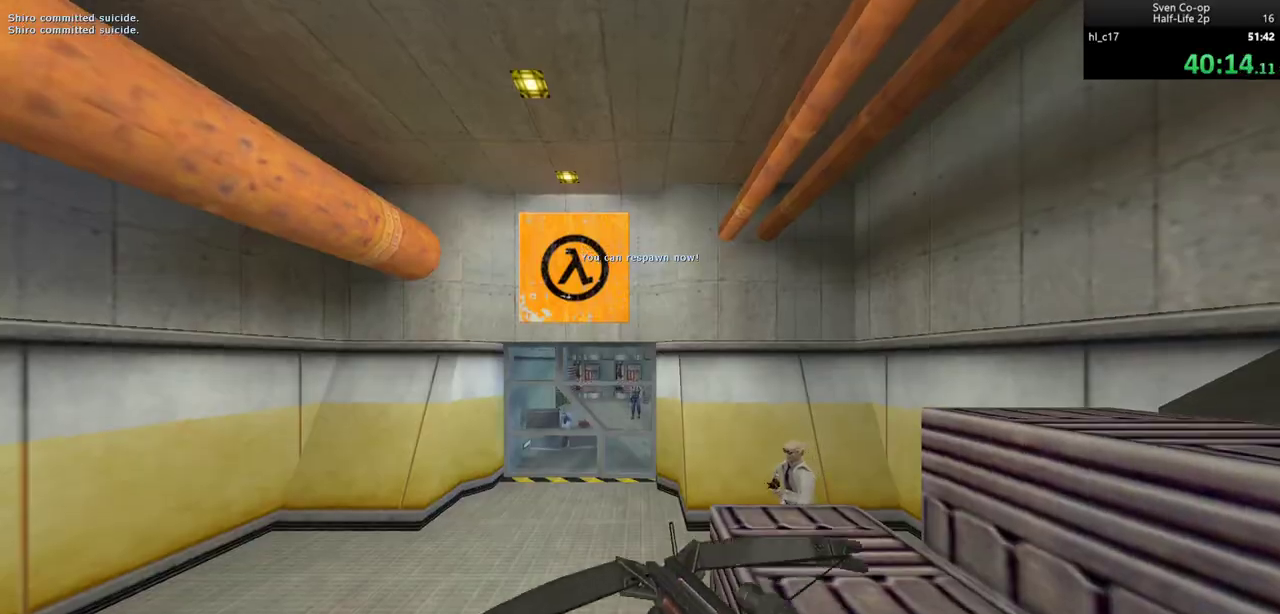
{"keys": ["a"], "mouse": [], "events": [[133, "w", "down"], [283, "a", "down"], [417, "w", "up"]]}
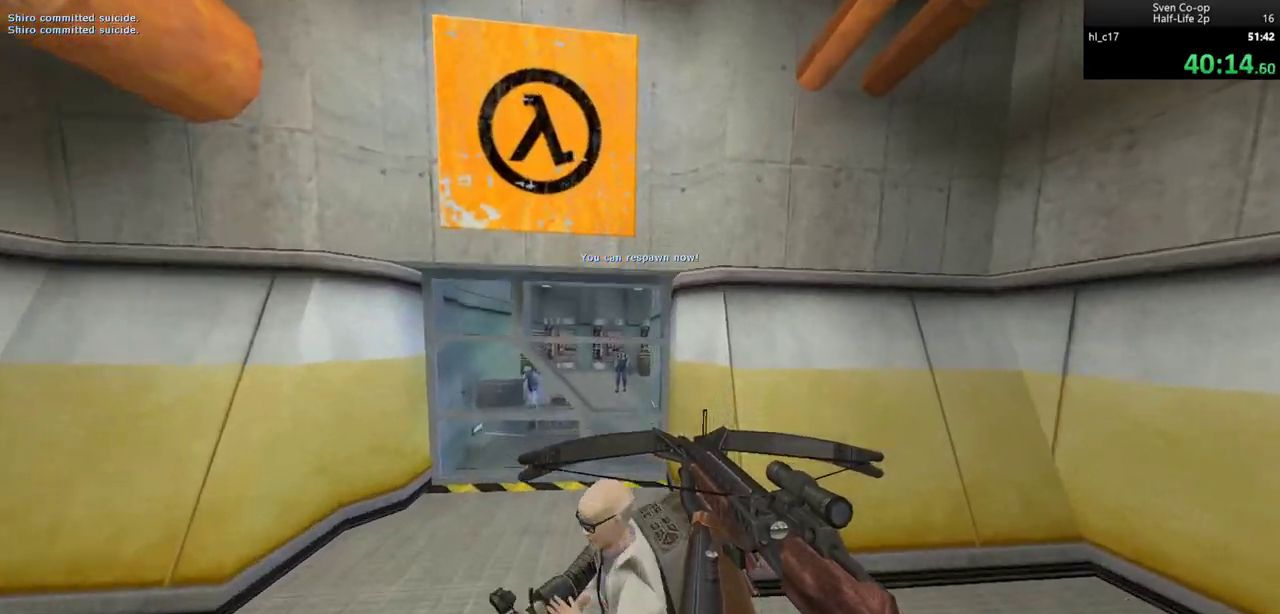
{"keys": ["s"], "mouse": [], "events": [[17, "a", "up"], [17, "s", "down"]]}
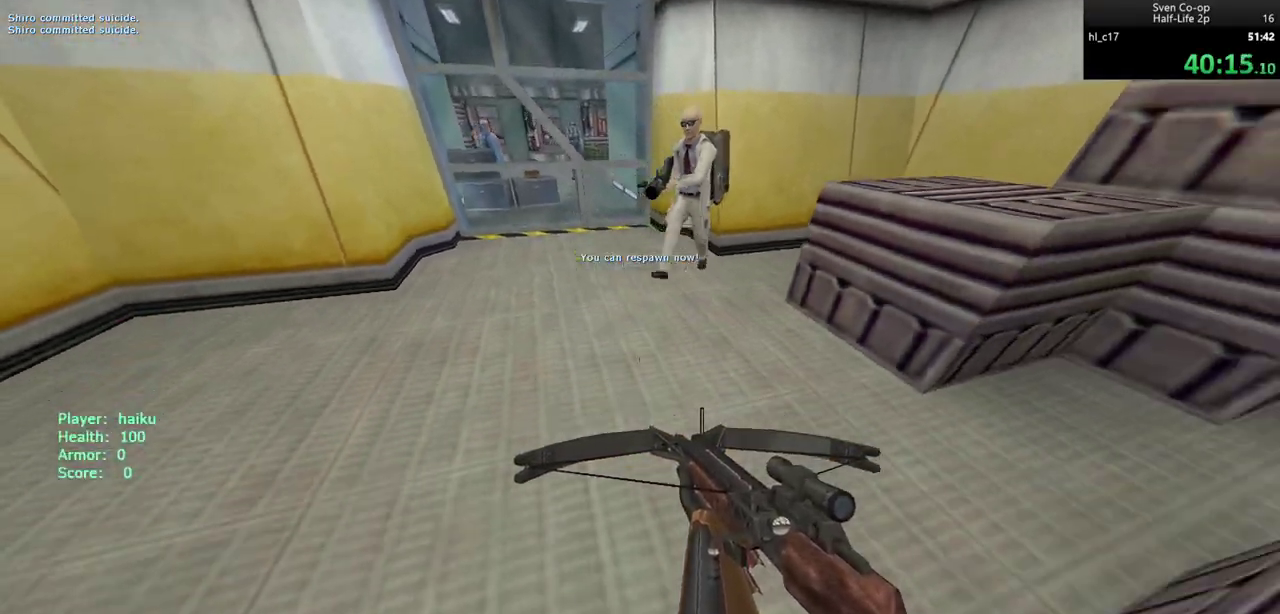
{"keys": [], "mouse": [], "events": [[317, "s", "up"], [367, "d", "down"], [450, "d", "up"]]}